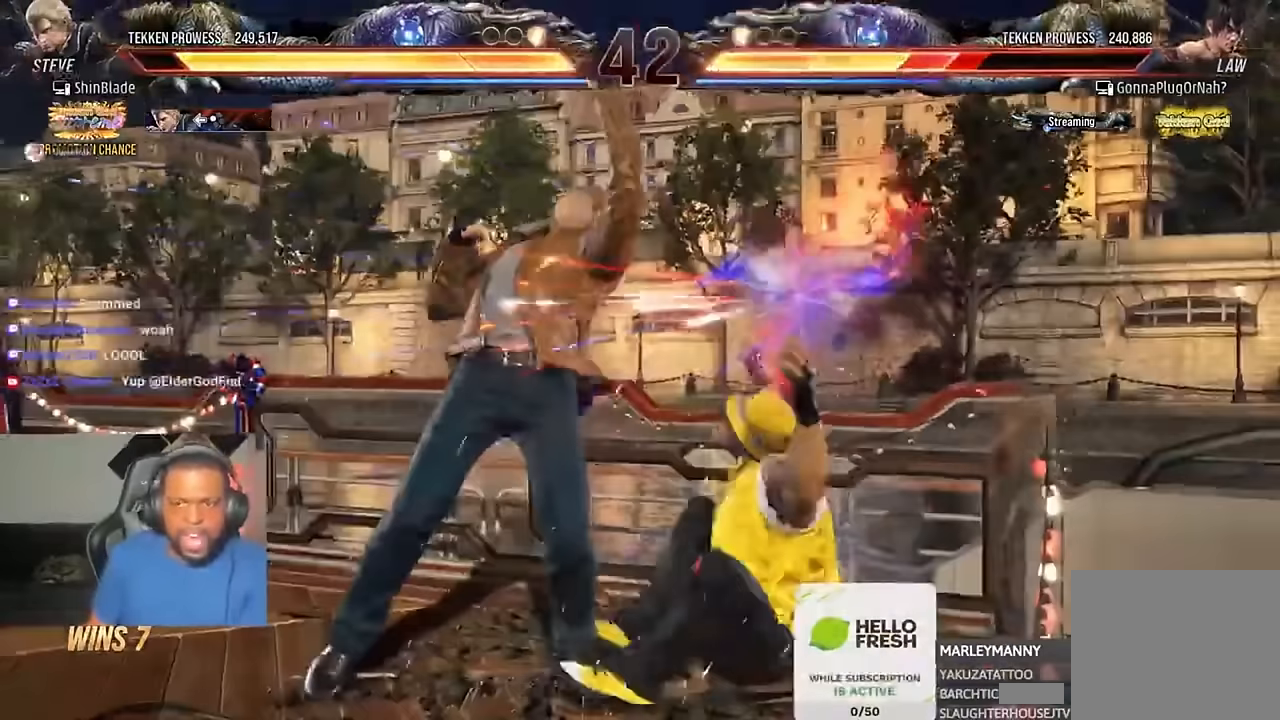
Gameplay with a controller (PlayStation layout); each line is a JSON object with the inputs held at the frame after it (dt_ms = milliseconds from this image to that frame). "events" lists button and stick changes between this image and that frame as [ms after this image, input, new state], when the widget could be followed in between. Not read: R1.
{"dt_ms": 500, "buttons": ["TRIANGLE"], "left_stick": "center", "right_stick": "center", "events": [[50, "CIRCLE", "up"], [50, "DPAD_DOWN", "down"], [117, "DPAD_DOWN", "up"], [183, "CROSS", "up"], [183, "TRIANGLE", "down"], [250, "DPAD_DOWN", "down"], [317, "DPAD_DOWN", "up"]]}
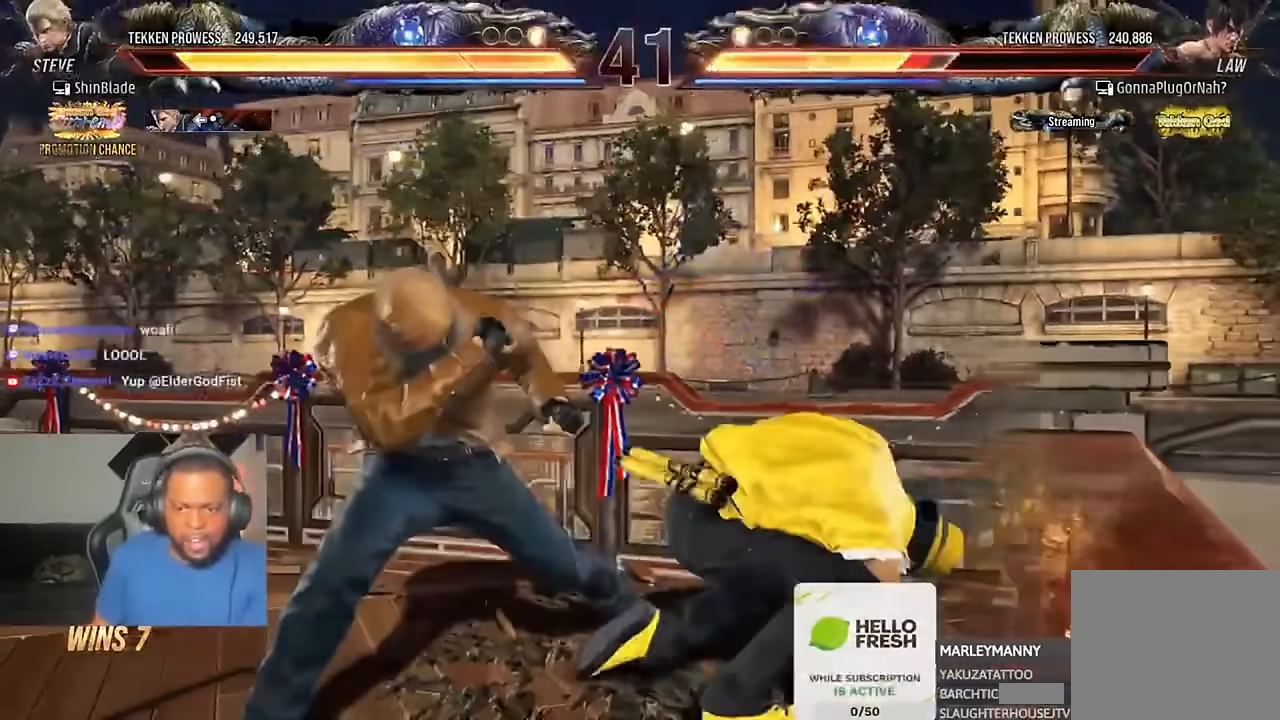
{"dt_ms": 500, "buttons": [], "left_stick": "center", "right_stick": "center", "events": [[50, "DPAD_DOWN", "down"], [50, "TRIANGLE", "up"], [117, "DPAD_LEFT", "down"], [150, "DPAD_DOWN", "up"], [183, "CIRCLE", "down"], [183, "DPAD_LEFT", "up"], [183, "TRIANGLE", "down"], [283, "CIRCLE", "up"], [283, "TRIANGLE", "up"]]}
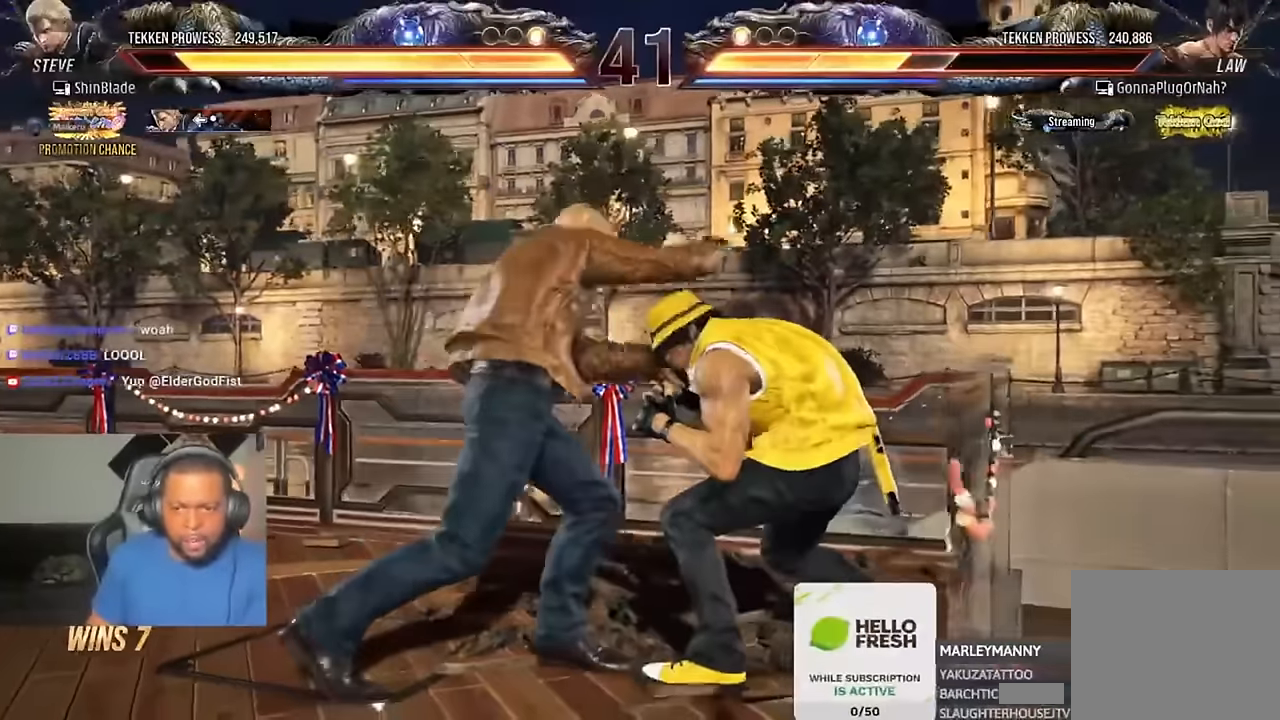
{"dt_ms": 500, "buttons": ["DPAD_DOWN", "DPAD_LEFT"], "left_stick": "center", "right_stick": "center", "events": [[150, "DPAD_LEFT", "down"], [217, "DPAD_LEFT", "up"], [250, "DPAD_LEFT", "down"], [450, "DPAD_DOWN", "down"]]}
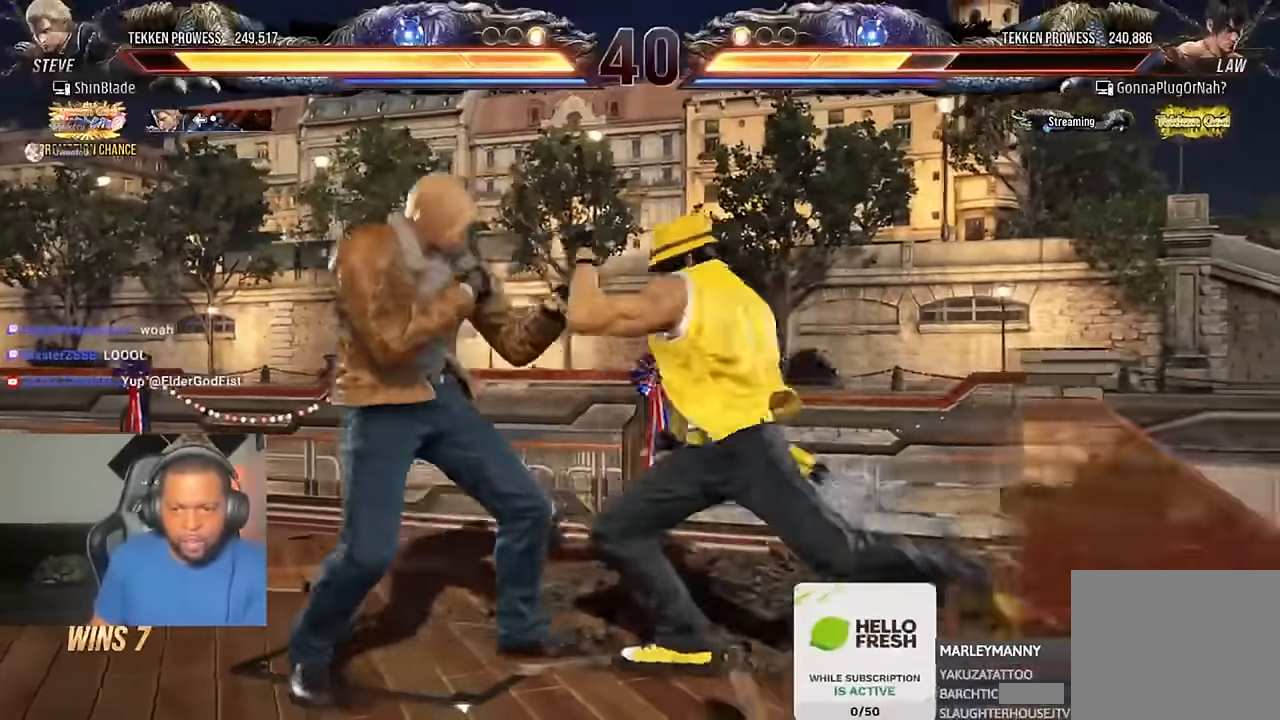
{"dt_ms": 500, "buttons": ["TRIANGLE"], "left_stick": "center", "right_stick": "center", "events": [[283, "DPAD_DOWN", "up"], [283, "DPAD_LEFT", "up"], [383, "SQUARE", "down"], [450, "TRIANGLE", "down"], [483, "SQUARE", "up"]]}
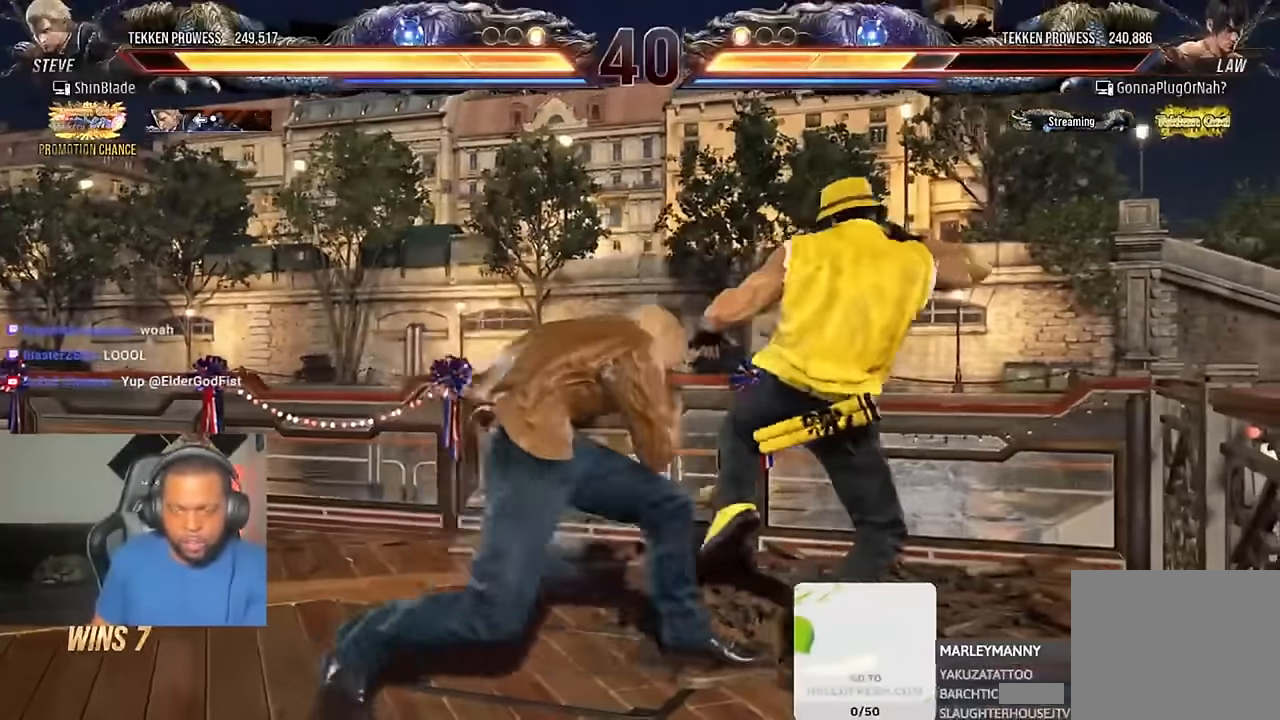
{"dt_ms": 500, "buttons": ["SQUARE", "TRIANGLE", "DPAD_DOWN"], "left_stick": "center", "right_stick": "center", "events": [[50, "DPAD_RIGHT", "down"], [50, "SQUARE", "down"], [83, "DPAD_LEFT", "down"], [83, "DPAD_RIGHT", "up"], [117, "DPAD_LEFT", "up"], [183, "SQUARE", "up"], [217, "CIRCLE", "down"], [217, "DPAD_DOWN", "down"], [217, "DPAD_LEFT", "down"], [283, "CIRCLE", "up"], [317, "DPAD_LEFT", "up"], [350, "DPAD_RIGHT", "down"], [350, "SQUARE", "down"], [350, "TRIANGLE", "up"], [383, "TRIANGLE", "down"], [450, "DPAD_RIGHT", "up"]]}
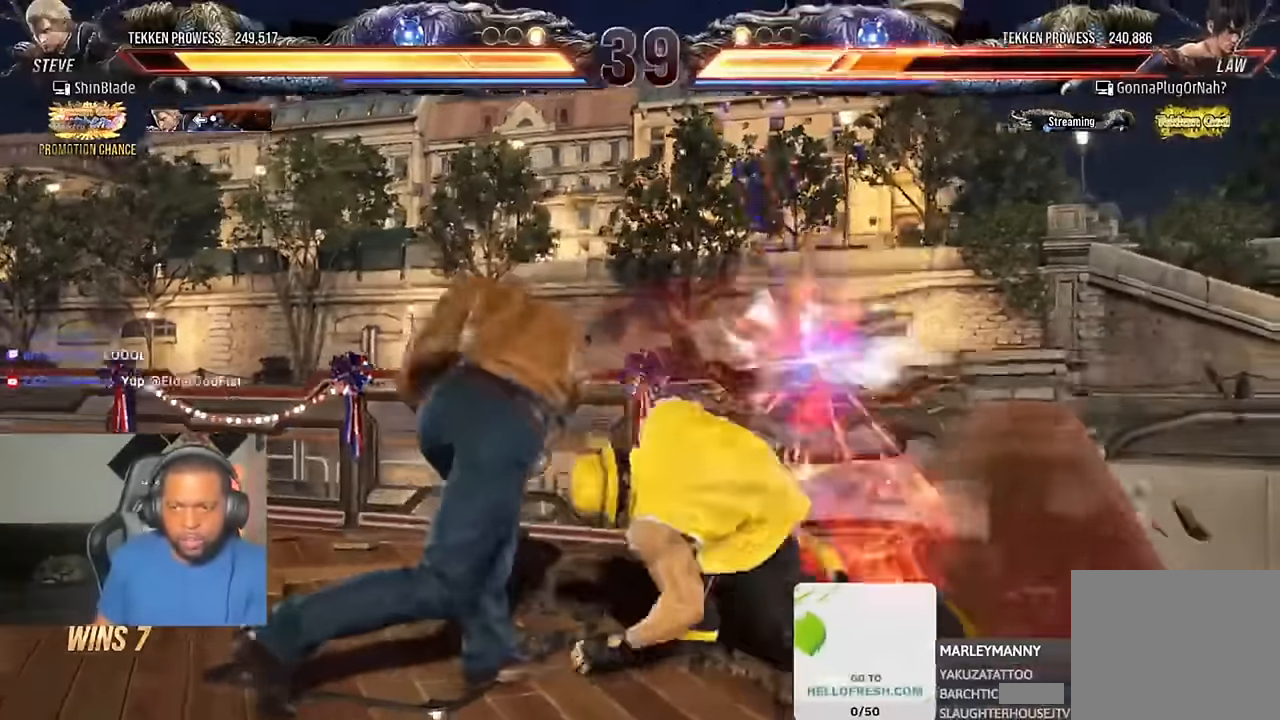
{"dt_ms": 500, "buttons": ["DPAD_LEFT"], "left_stick": "center", "right_stick": "center", "events": [[17, "DPAD_DOWN", "up"], [83, "SQUARE", "up"], [117, "TRIANGLE", "up"], [350, "DPAD_LEFT", "down"]]}
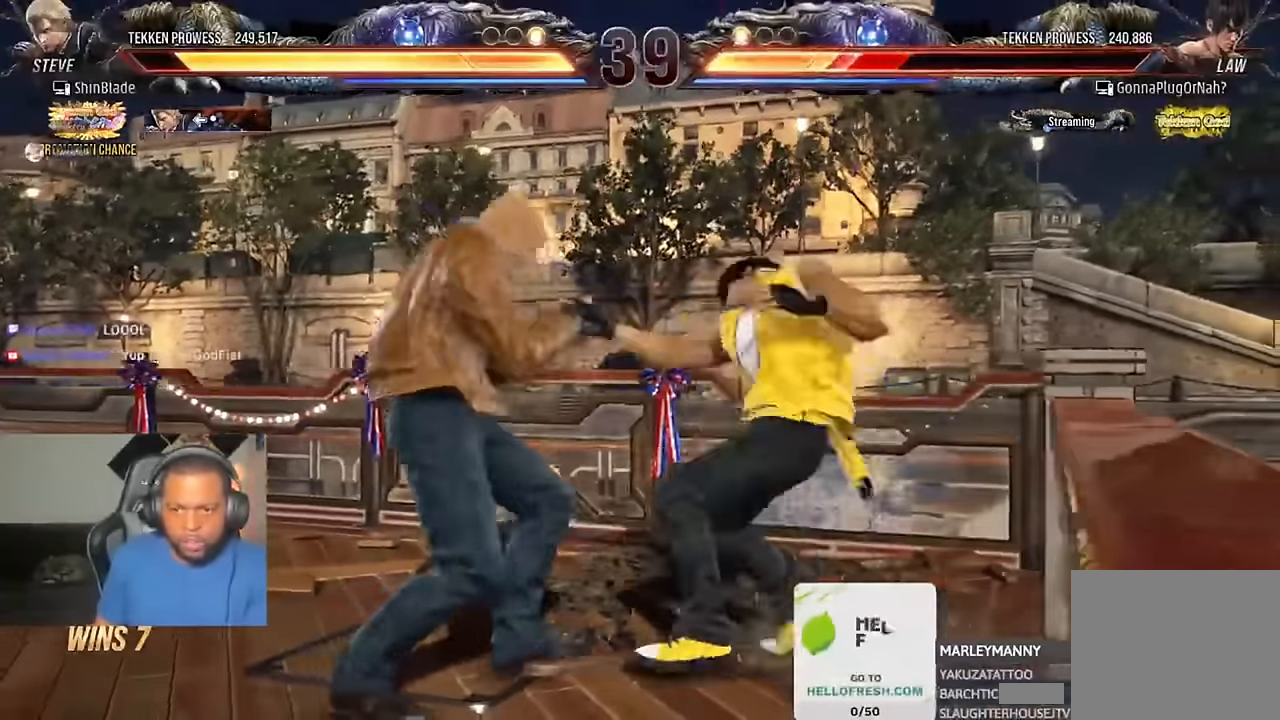
{"dt_ms": 500, "buttons": ["DPAD_DOWN", "DPAD_LEFT"], "left_stick": "center", "right_stick": "center", "events": [[383, "DPAD_LEFT", "up"], [417, "DPAD_LEFT", "down"], [450, "DPAD_DOWN", "down"]]}
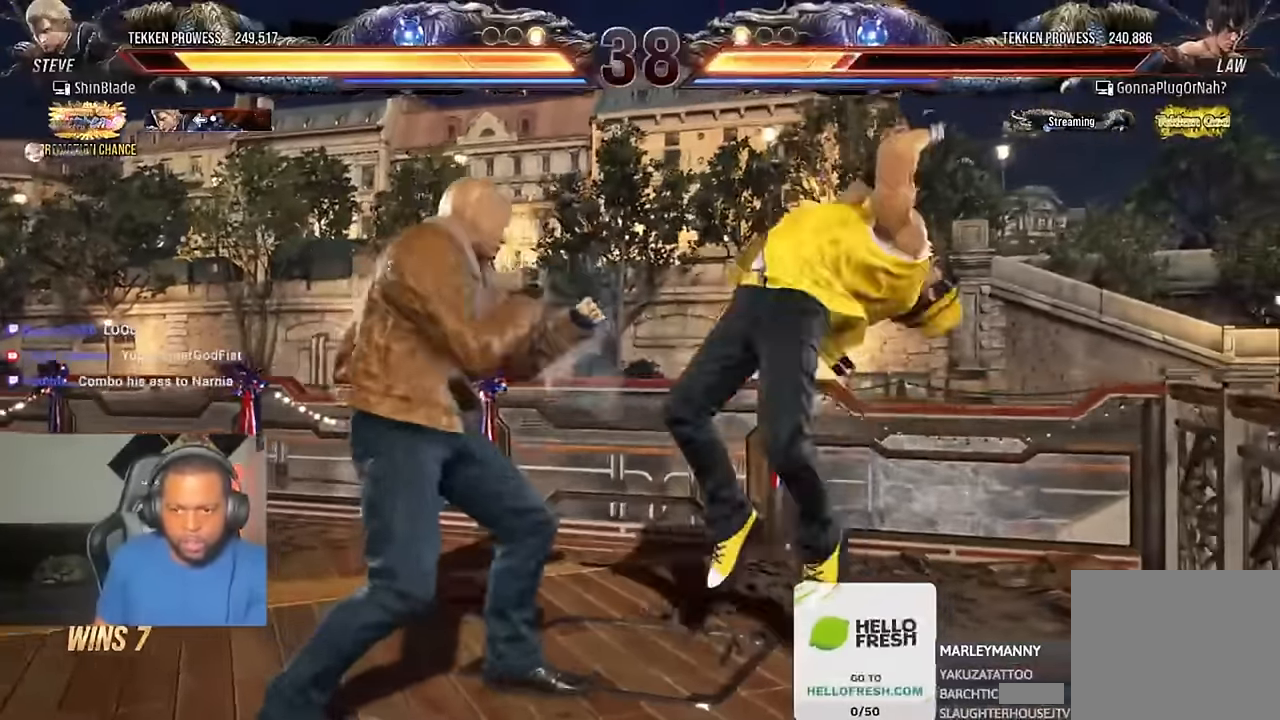
{"dt_ms": 500, "buttons": ["SQUARE", "TRIANGLE", "DPAD_RIGHT"], "left_stick": "center", "right_stick": "center", "events": [[17, "DPAD_DOWN", "up"], [250, "DPAD_LEFT", "up"], [317, "DPAD_RIGHT", "down"], [350, "SQUARE", "down"], [350, "TRIANGLE", "down"], [417, "SQUARE", "up"], [417, "TRIANGLE", "up"], [483, "SQUARE", "down"], [483, "TRIANGLE", "down"]]}
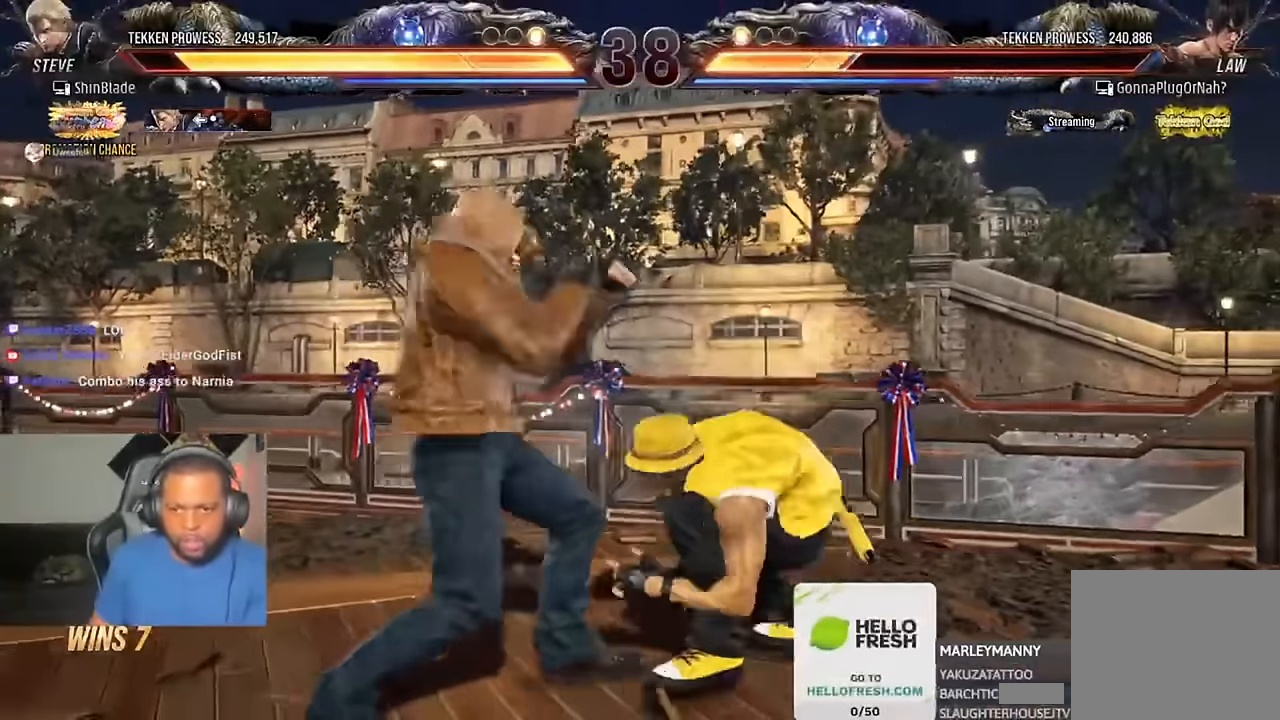
{"dt_ms": 500, "buttons": ["DPAD_DOWN", "DPAD_RIGHT"], "left_stick": "center", "right_stick": "center"}
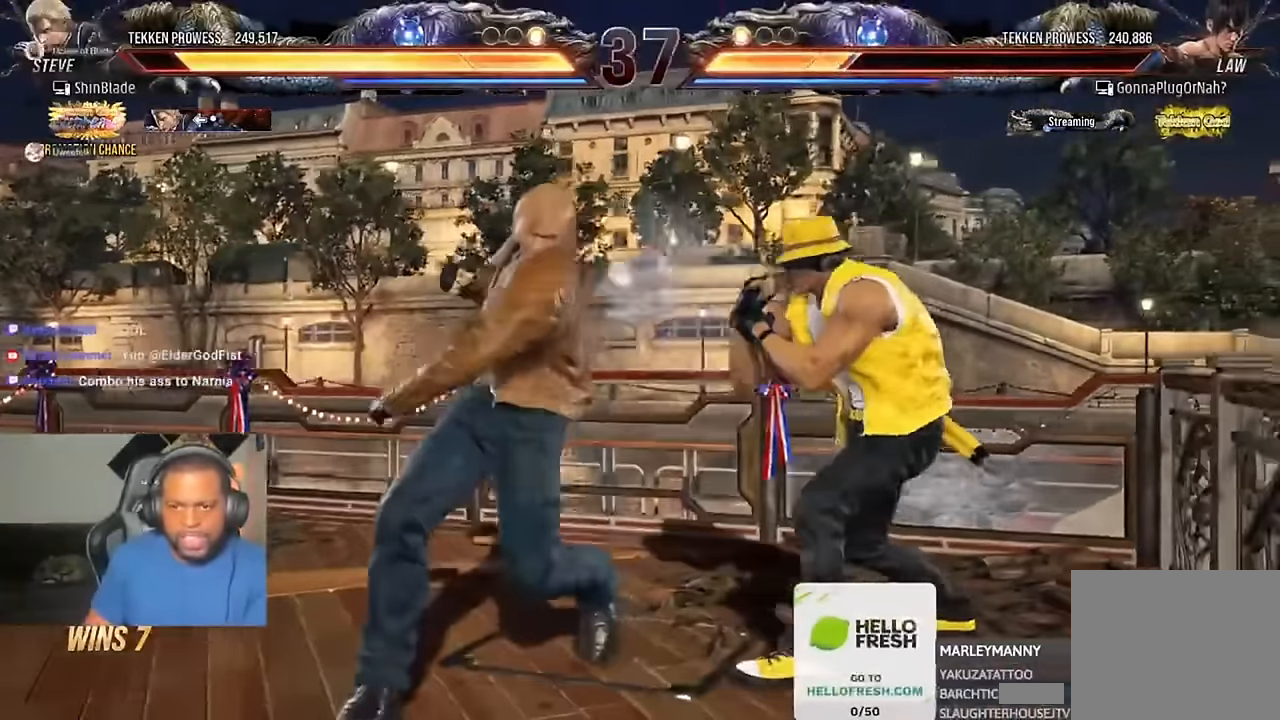
{"dt_ms": 500, "buttons": ["DPAD_LEFT"], "left_stick": "center", "right_stick": "center"}
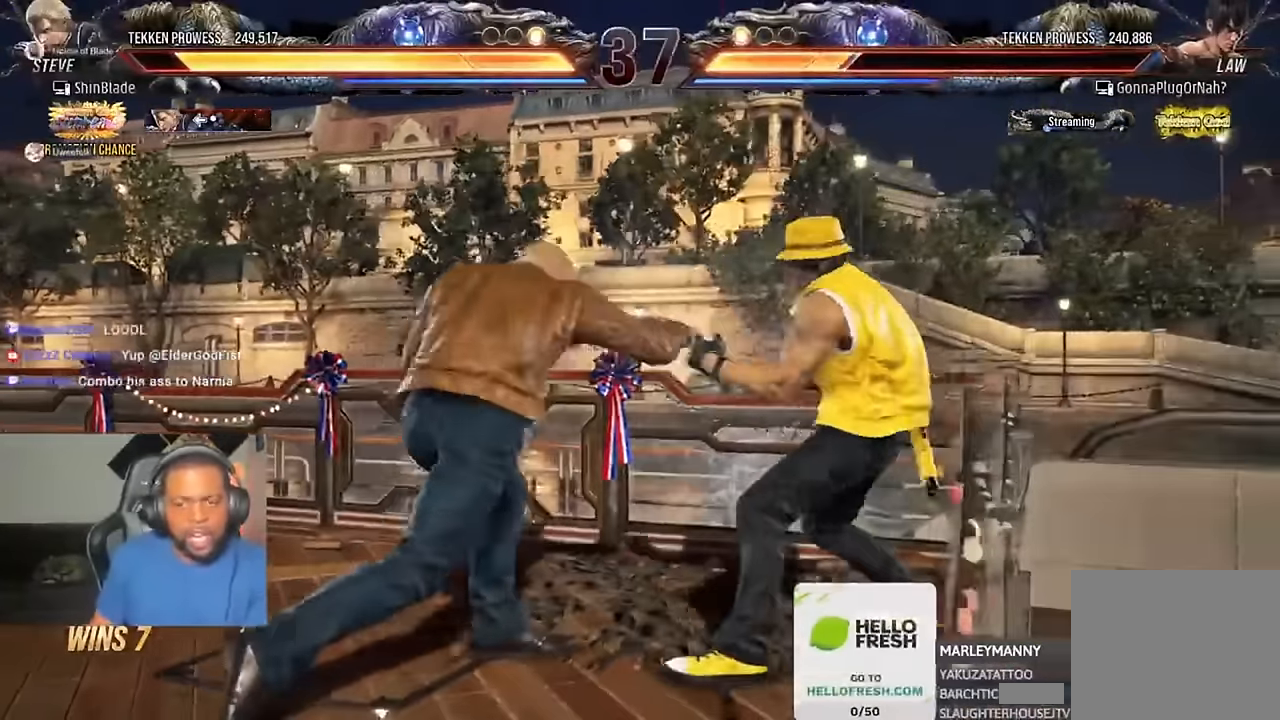
{"dt_ms": 500, "buttons": ["DPAD_LEFT"], "left_stick": "center", "right_stick": "center", "events": [[50, "DPAD_LEFT", "up"], [83, "DPAD_LEFT", "down"]]}
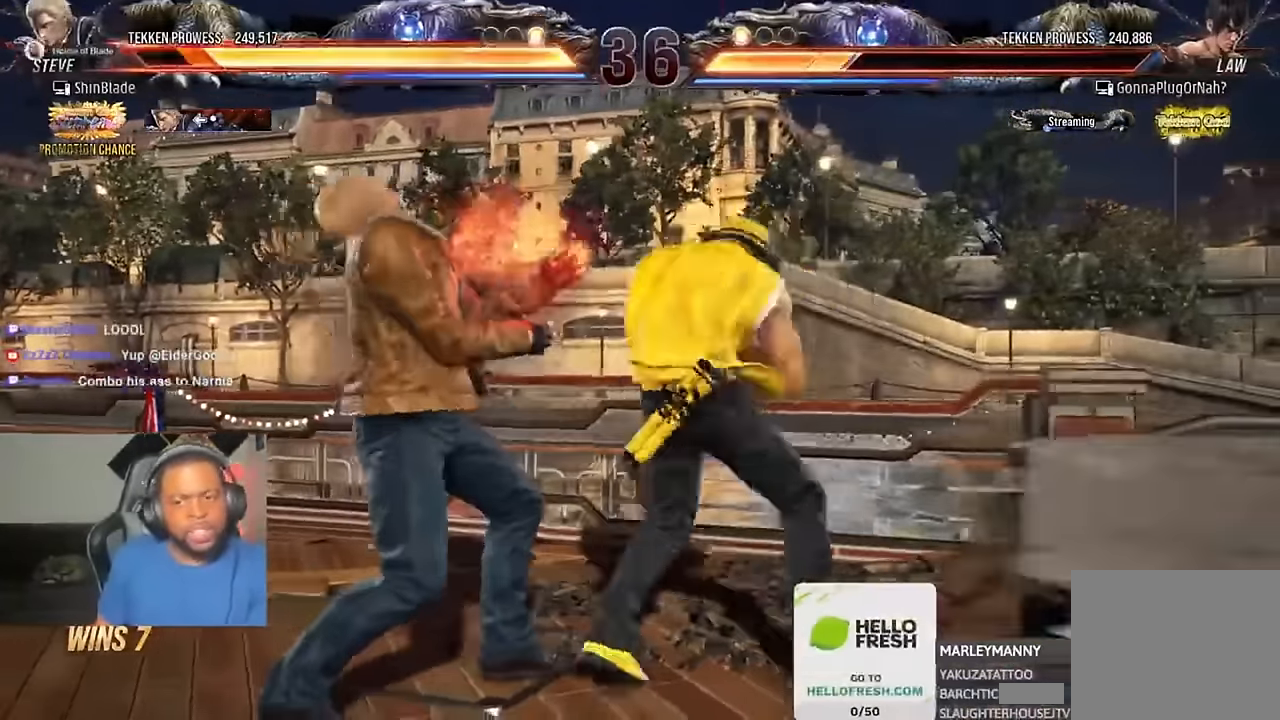
{"dt_ms": 500, "buttons": ["DPAD_LEFT"], "left_stick": "center", "right_stick": "center", "events": [[350, "CROSS", "down"], [483, "CROSS", "up"]]}
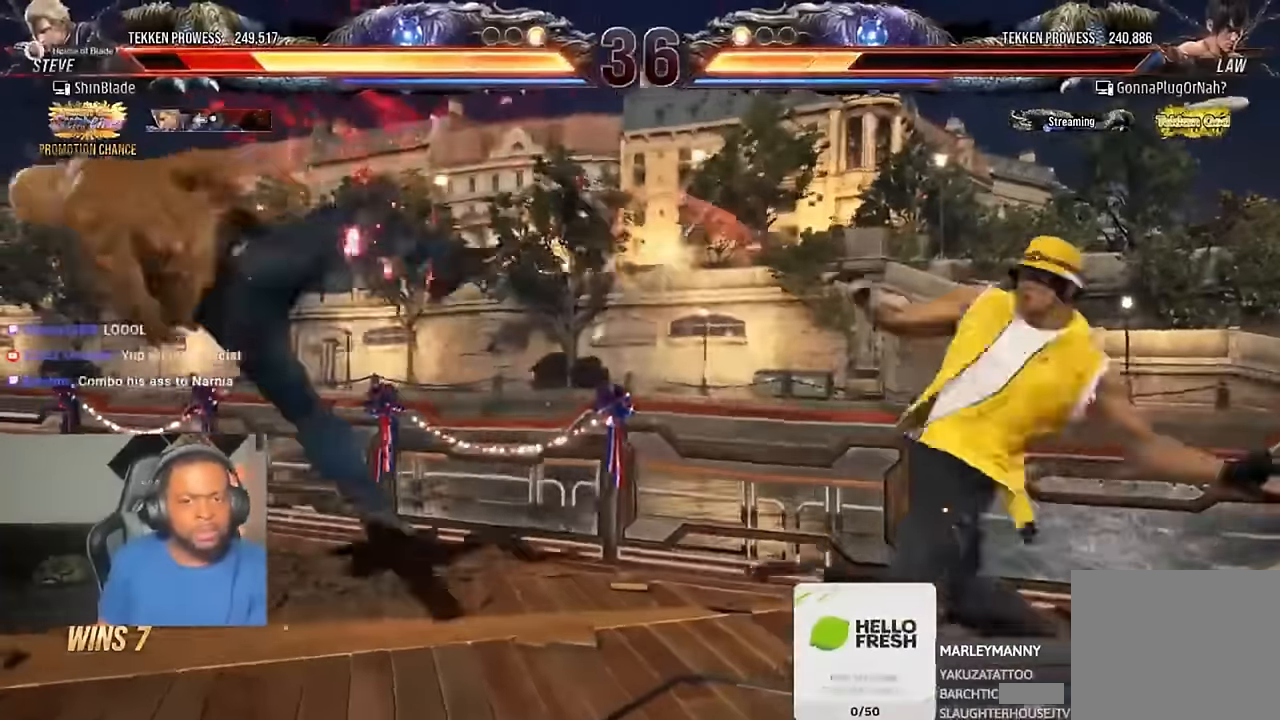
{"dt_ms": 500, "buttons": ["CROSS", "CIRCLE"], "left_stick": "center", "right_stick": "center", "events": [[17, "CROSS", "down"], [217, "CROSS", "up"], [250, "DPAD_LEFT", "up"], [450, "CIRCLE", "down"], [450, "CROSS", "down"]]}
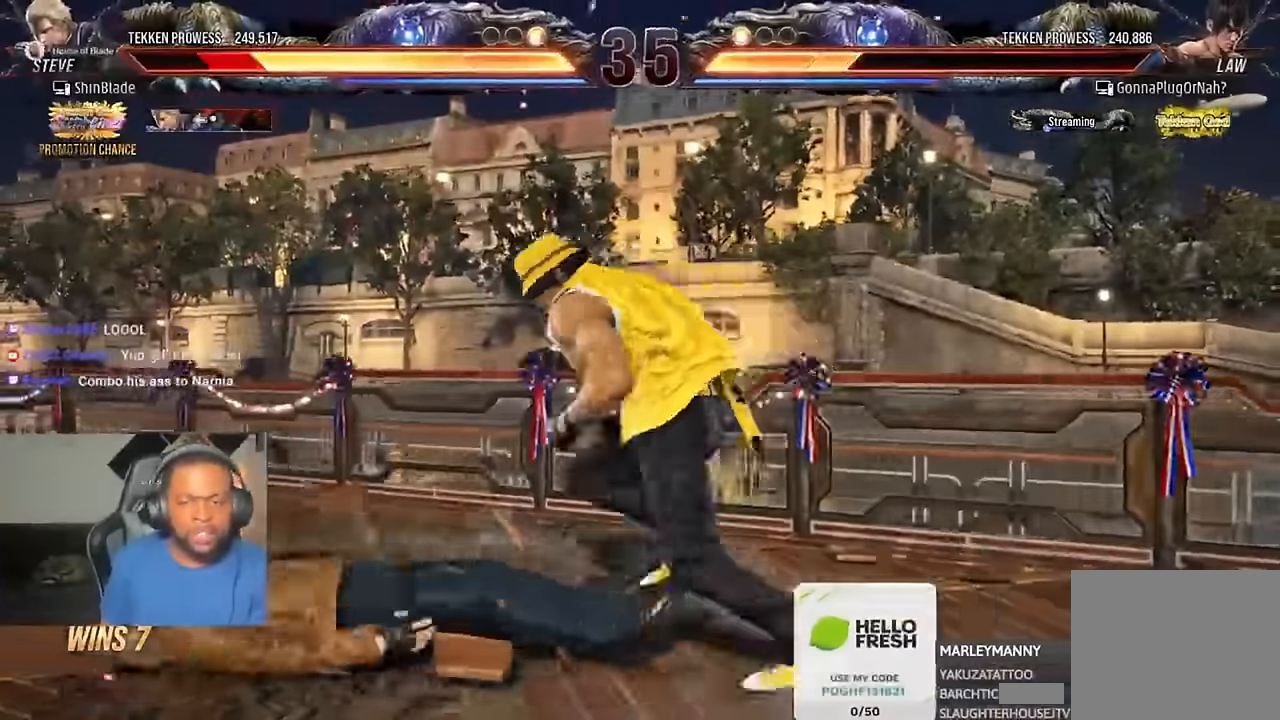
{"dt_ms": 500, "buttons": ["CIRCLE", "DPAD_LEFT"], "left_stick": "center", "right_stick": "center", "events": [[50, "CIRCLE", "up"], [50, "CROSS", "up"], [117, "CIRCLE", "down"], [117, "CROSS", "down"], [183, "CIRCLE", "up"], [183, "CROSS", "up"], [250, "CIRCLE", "down"], [250, "CROSS", "down"], [317, "CROSS", "up"], [383, "CROSS", "down"], [417, "DPAD_LEFT", "down"], [483, "CROSS", "up"]]}
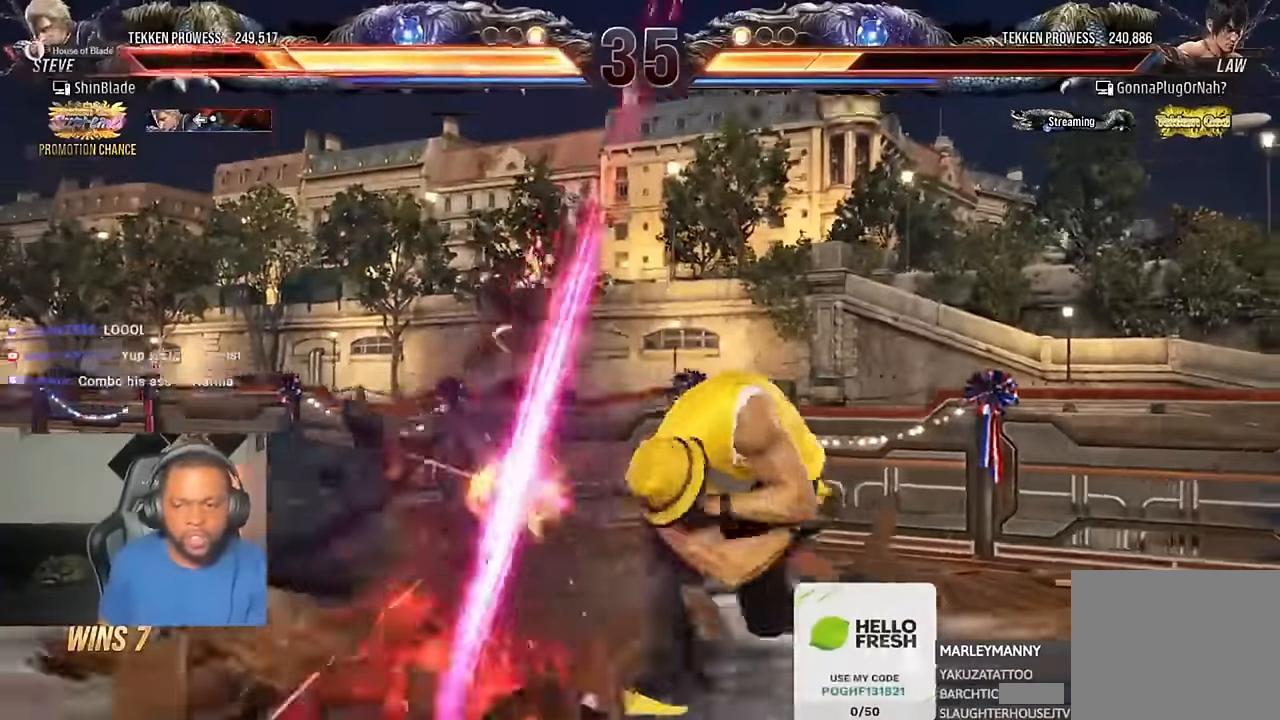
{"dt_ms": 500, "buttons": [], "left_stick": "center", "right_stick": "center", "events": [[17, "CROSS", "down"], [117, "CROSS", "up"], [150, "CIRCLE", "up"], [350, "DPAD_LEFT", "up"]]}
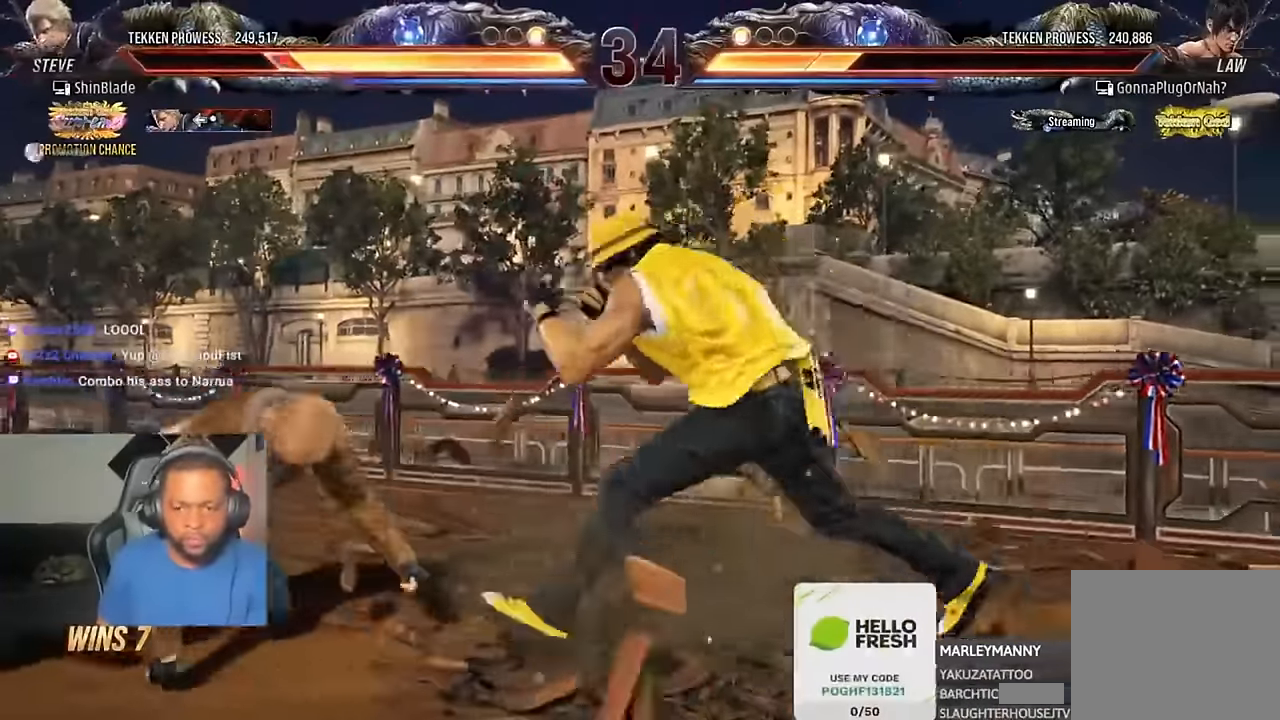
{"dt_ms": 500, "buttons": [], "left_stick": "center", "right_stick": "center", "events": [[17, "DPAD_UP", "down"], [83, "DPAD_UP", "up"], [150, "DPAD_UP", "down"], [217, "DPAD_UP", "up"], [283, "DPAD_UP", "down"], [383, "DPAD_UP", "up"]]}
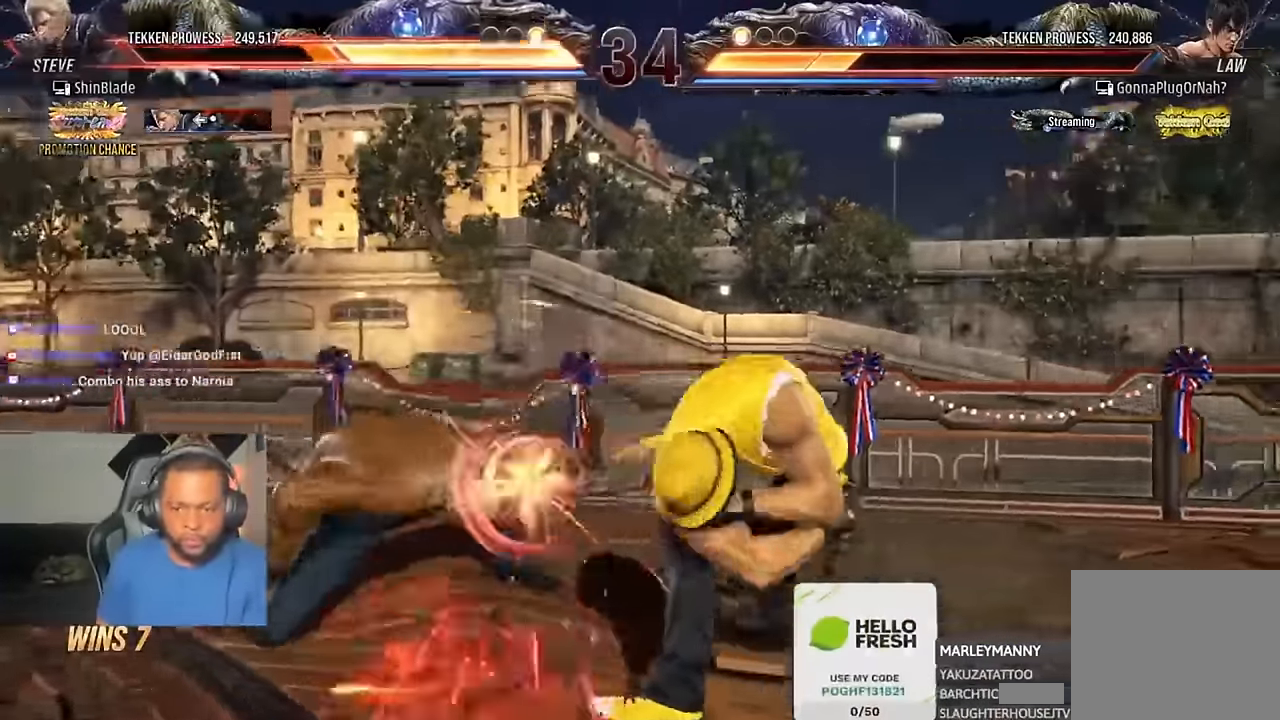
{"dt_ms": 500, "buttons": [], "left_stick": "center", "right_stick": "center"}
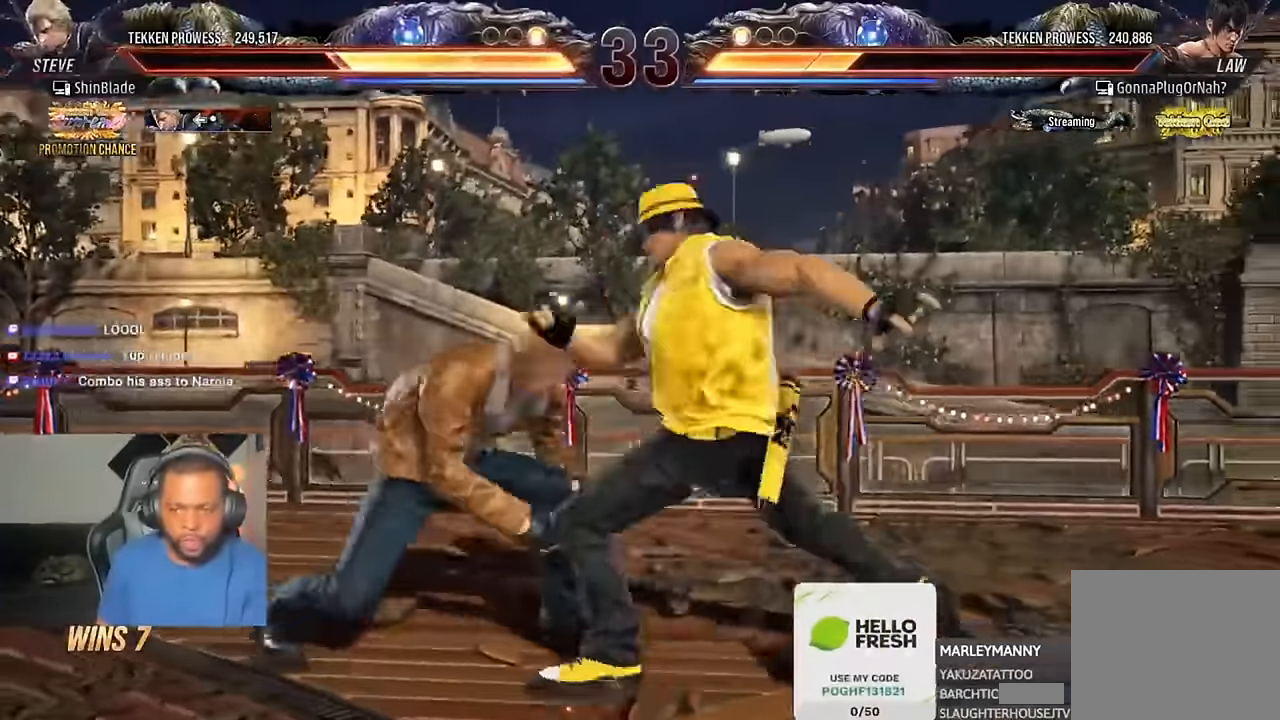
{"dt_ms": 500, "buttons": [], "left_stick": "center", "right_stick": "center", "events": [[417, "DPAD_LEFT", "down"], [450, "DPAD_LEFT", "up"]]}
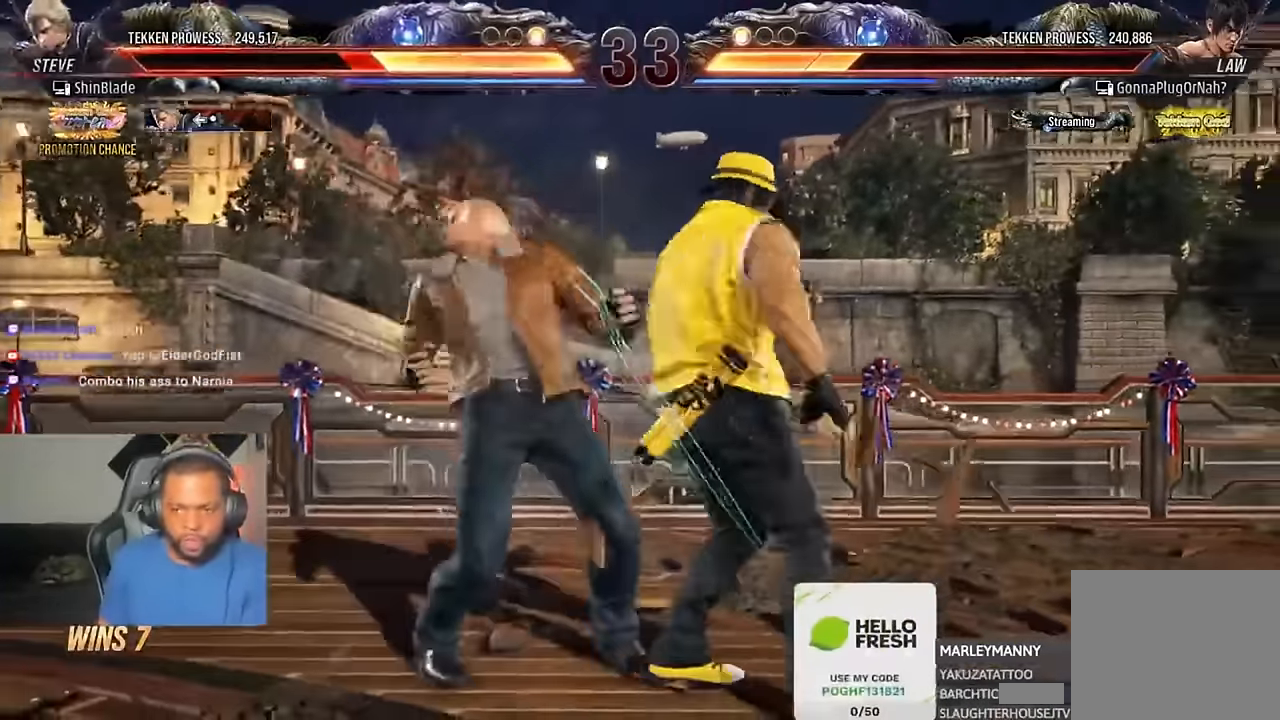
{"dt_ms": 500, "buttons": [], "left_stick": "center", "right_stick": "center", "events": []}
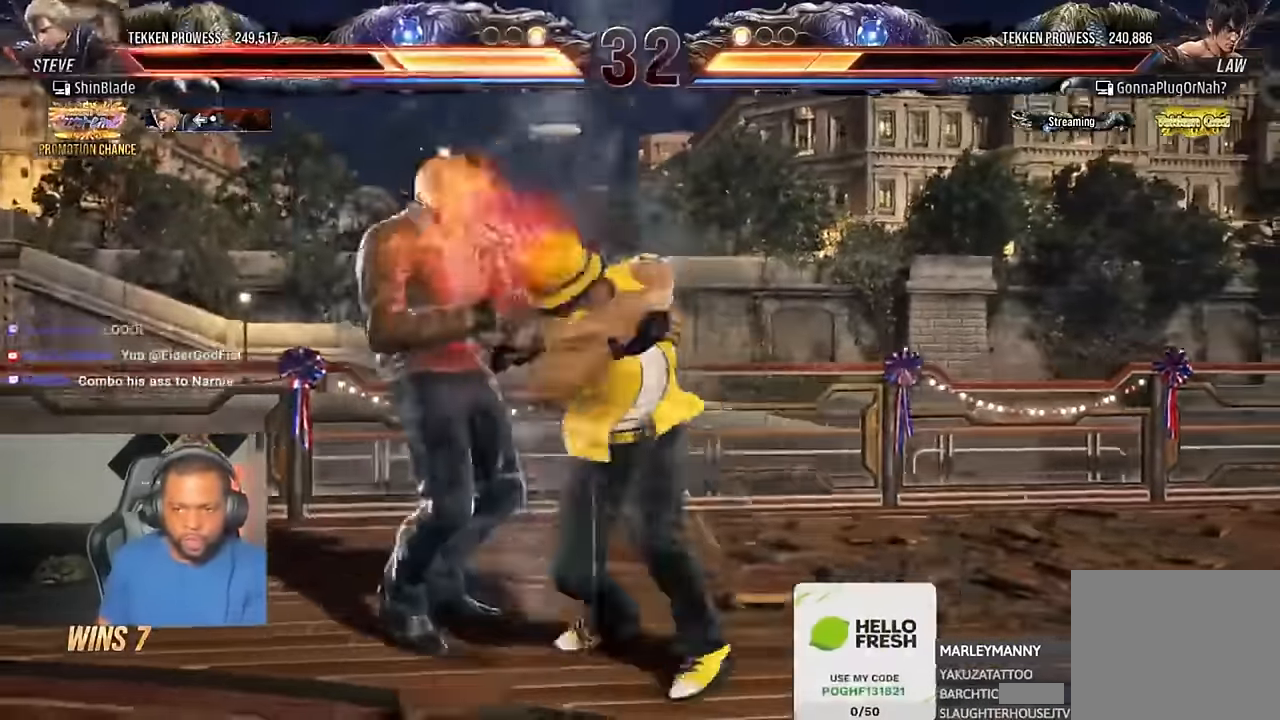
{"dt_ms": 1000, "buttons": [], "left_stick": "left", "right_stick": "center"}
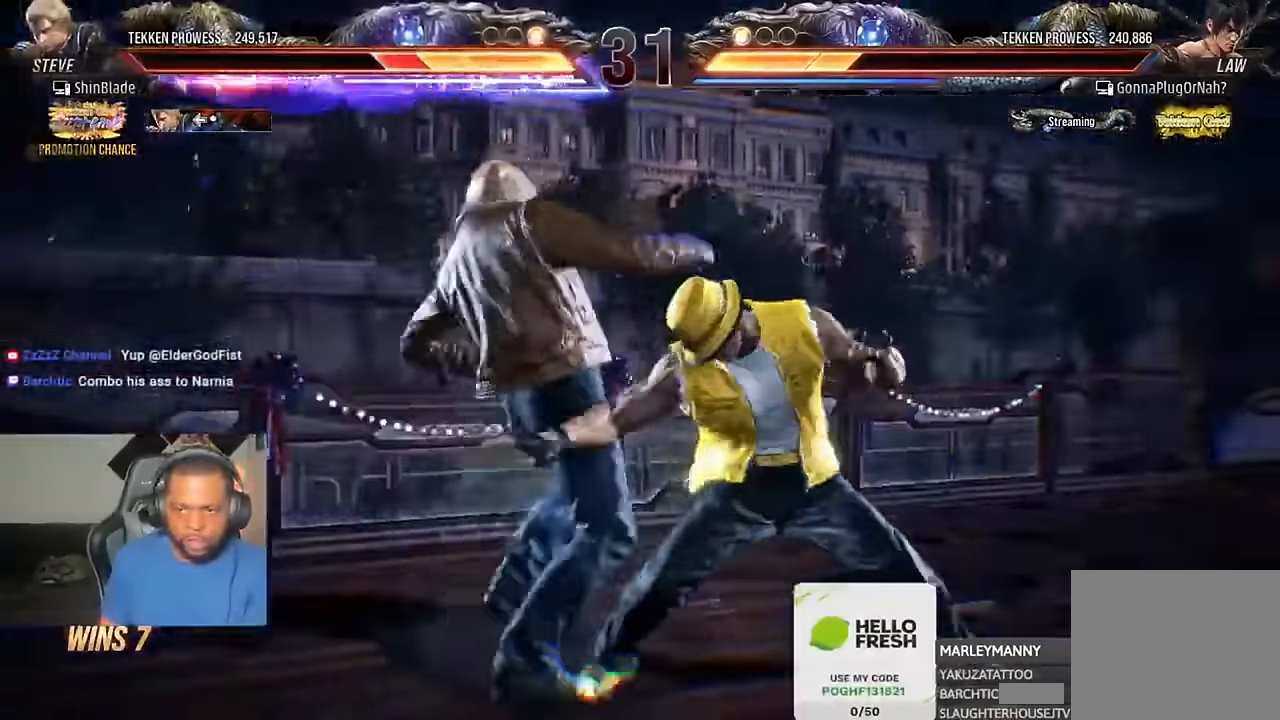
{"dt_ms": 500, "buttons": ["SQUARE", "DPAD_DOWN"], "left_stick": "center", "right_stick": "center"}